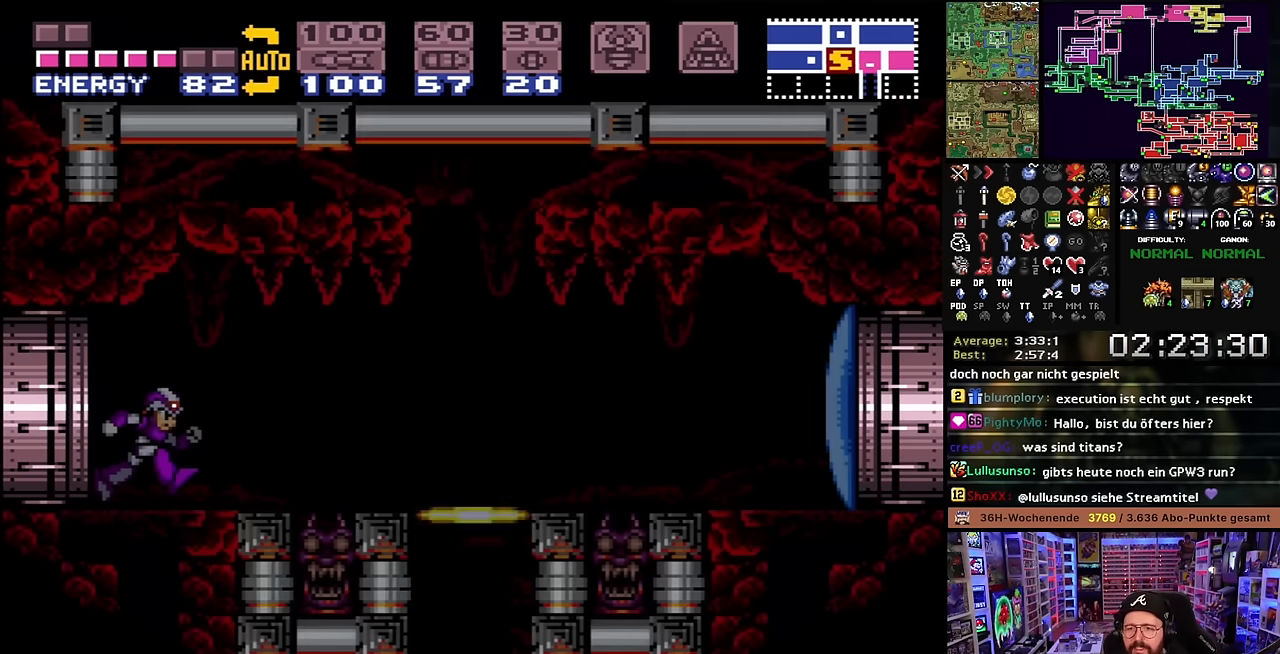
Gameplay with a controller (Nintendo layout); each line is a JSON object with the inputs held at the frame after it. "events" lists button and stick changes between this image and that frame as [ms after this image, input, new state], when the widget could be followed in between. Not read: L3 R3.
{"buttons": ["Y"], "events": [[316, "DPAD_LEFT", "up"], [316, "Y", "down"], [383, "Y", "up"], [466, "Y", "down"]]}
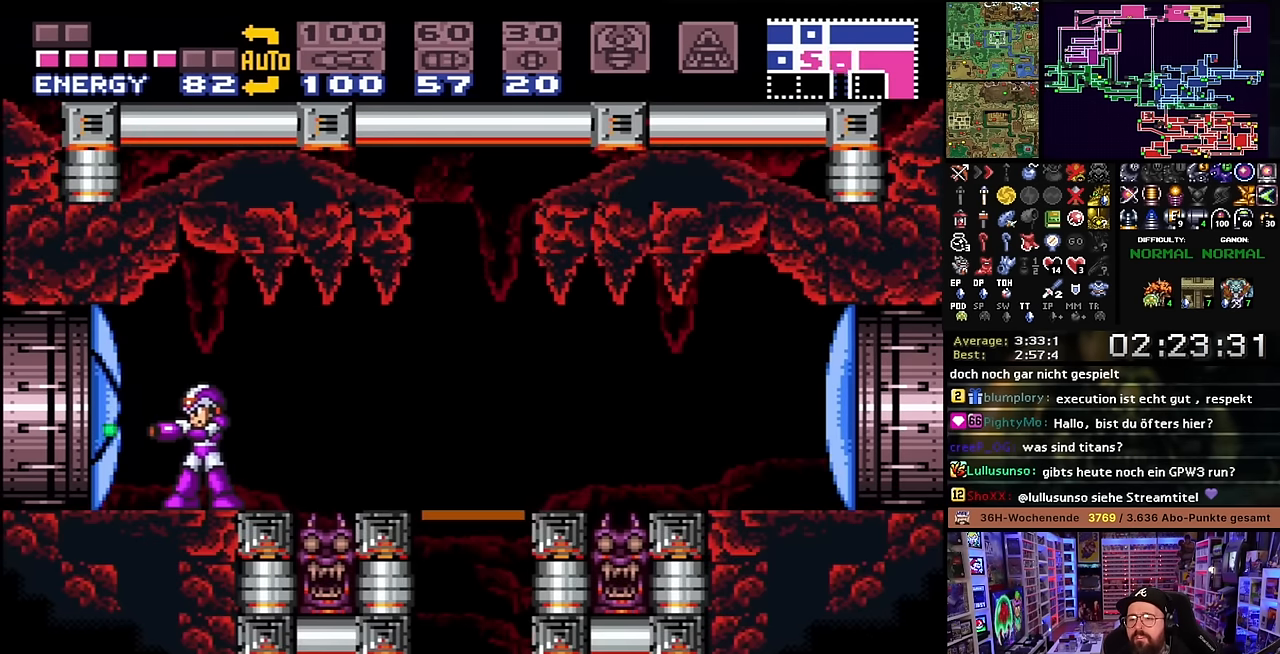
{"buttons": ["X", "DPAD_LEFT"], "events": [[33, "Y", "up"], [133, "Y", "down"], [183, "Y", "up"], [216, "DPAD_LEFT", "down"], [266, "X", "down"]]}
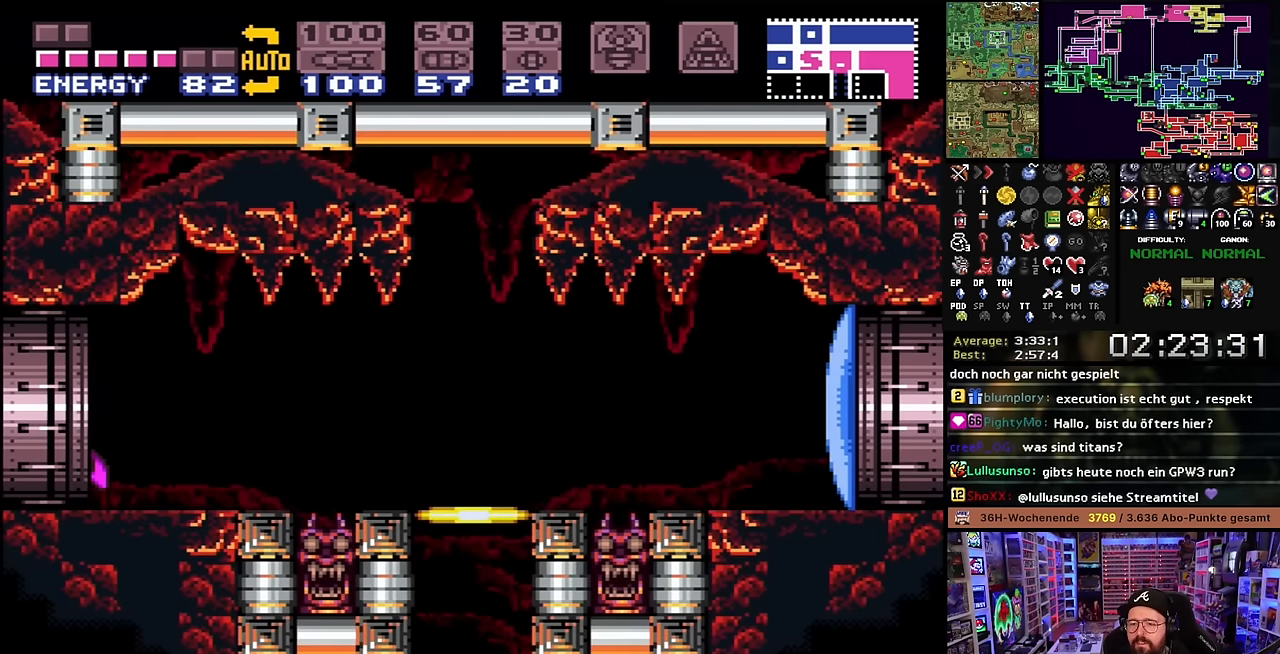
{"buttons": [], "events": [[250, "X", "up"], [266, "DPAD_LEFT", "up"], [333, "X", "down"], [450, "X", "up"]]}
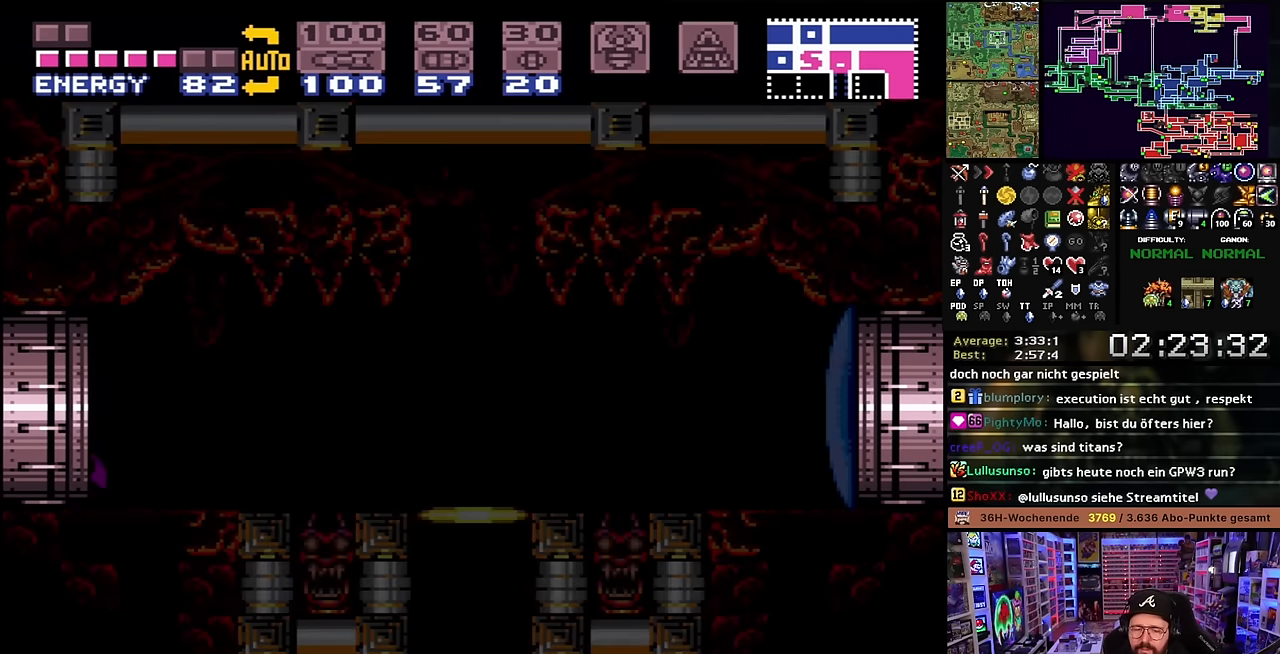
{"buttons": ["X", "DPAD_LEFT"], "events": [[33, "X", "down"], [116, "X", "up"], [183, "DPAD_LEFT", "down"], [200, "X", "down"], [283, "X", "up"], [333, "DPAD_LEFT", "up"], [333, "START", "down"], [350, "DPAD_LEFT", "down"], [350, "START", "up"], [366, "X", "down"]]}
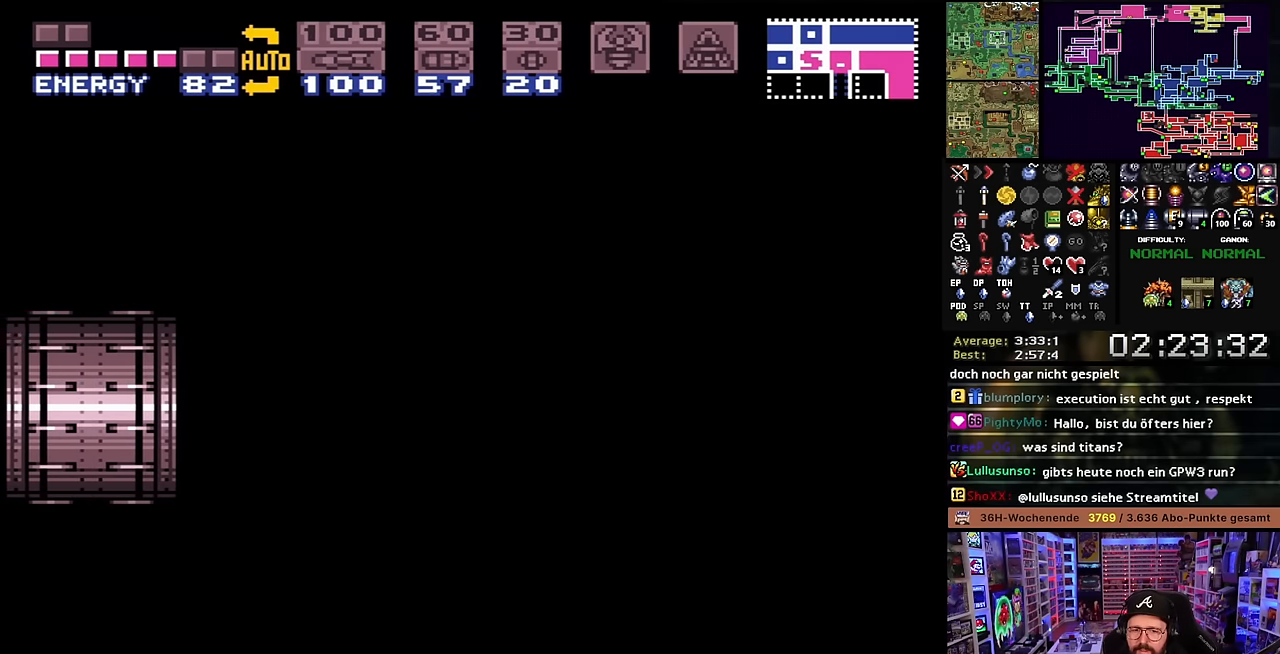
{"buttons": ["X", "DPAD_LEFT"], "events": [[250, "X", "up"], [266, "X", "down"]]}
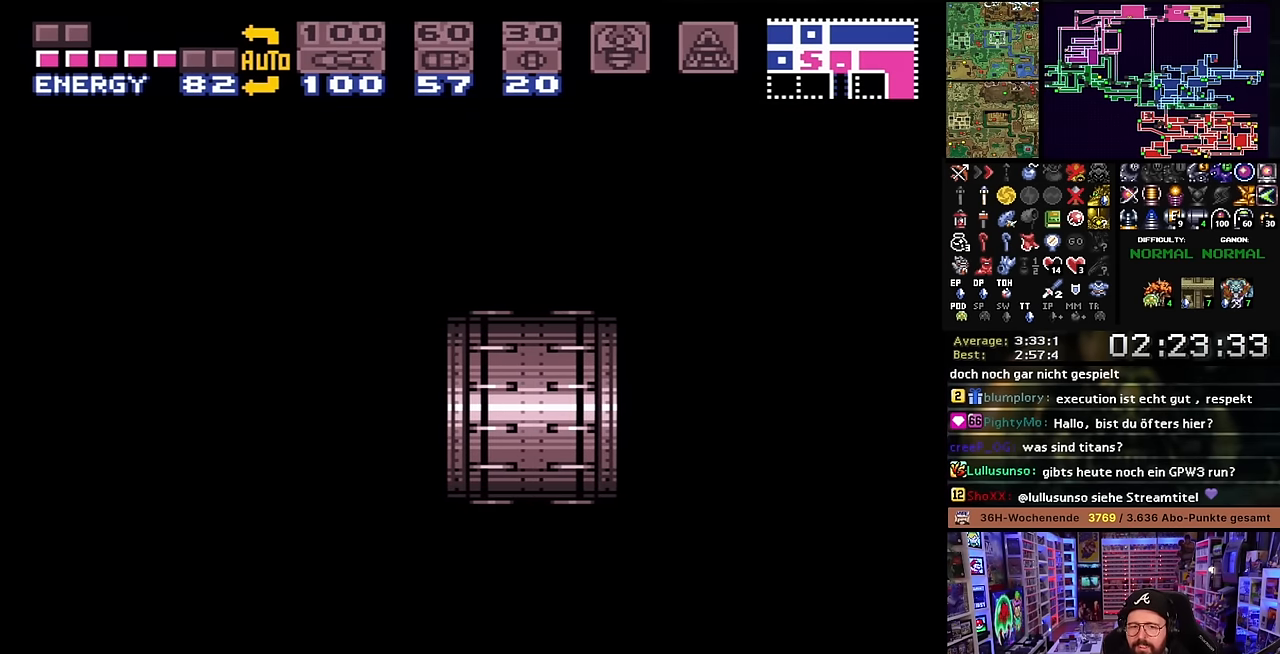
{"buttons": ["X", "DPAD_LEFT"], "events": []}
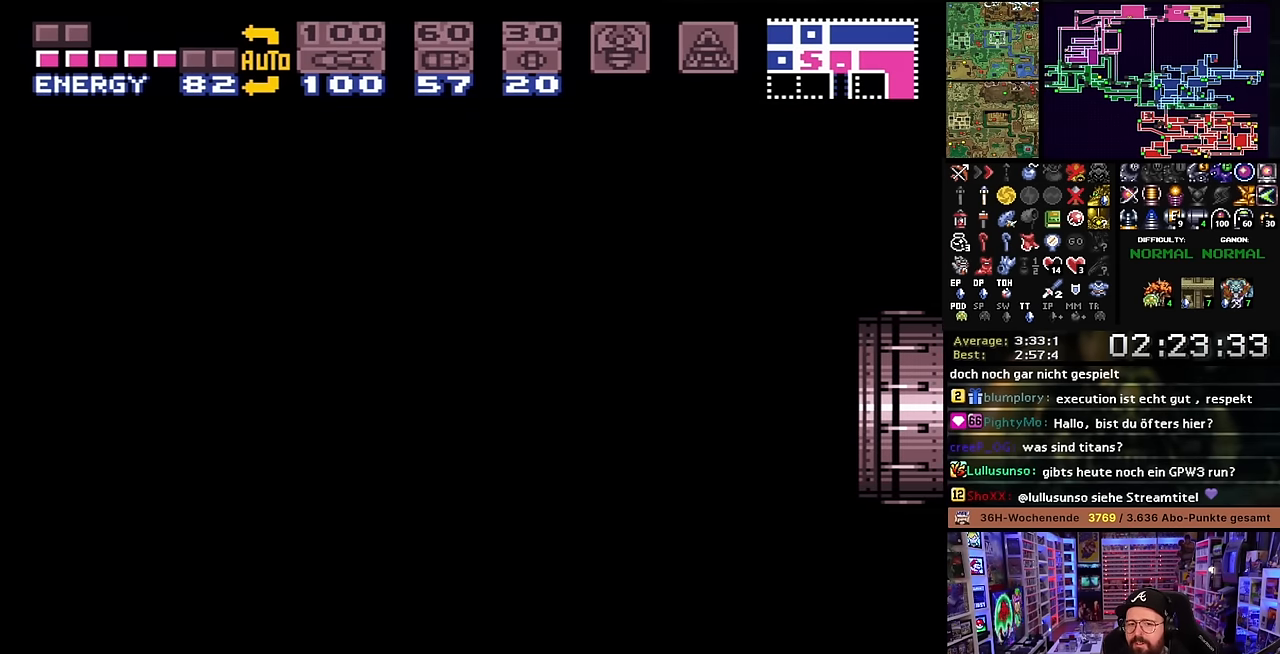
{"buttons": ["X", "DPAD_LEFT"], "events": []}
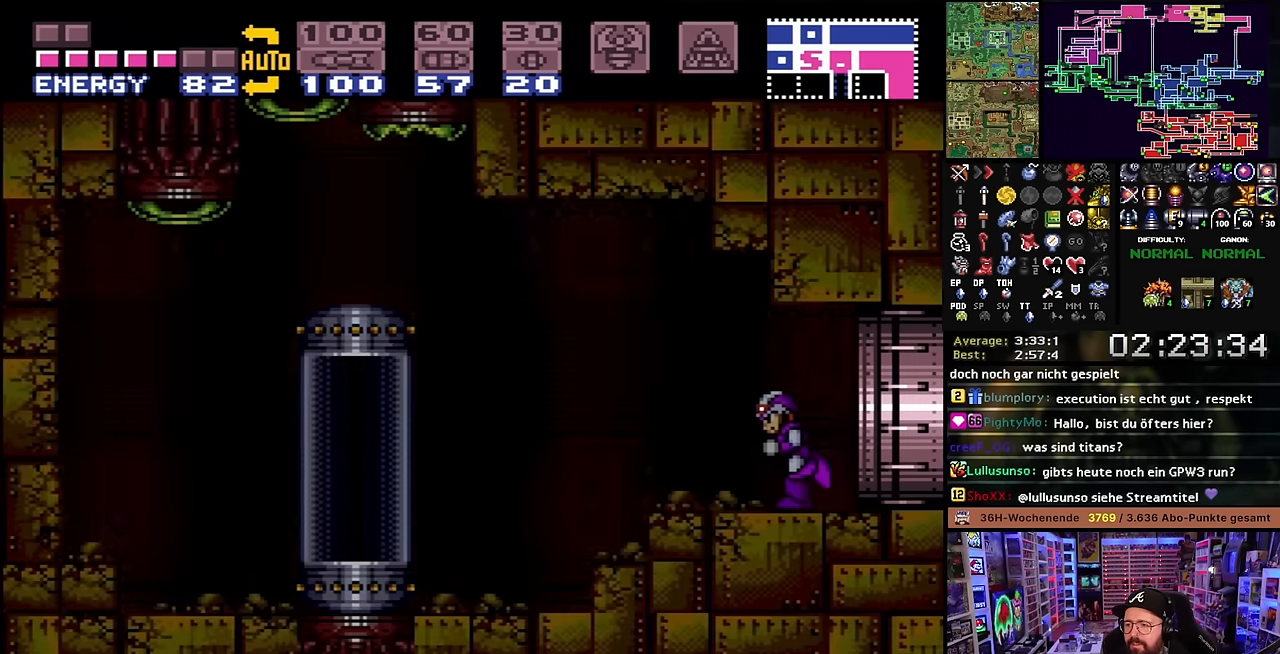
{"buttons": ["X", "DPAD_LEFT"], "events": [[233, "X", "up"], [266, "B", "down"], [316, "X", "down"], [333, "B", "up"]]}
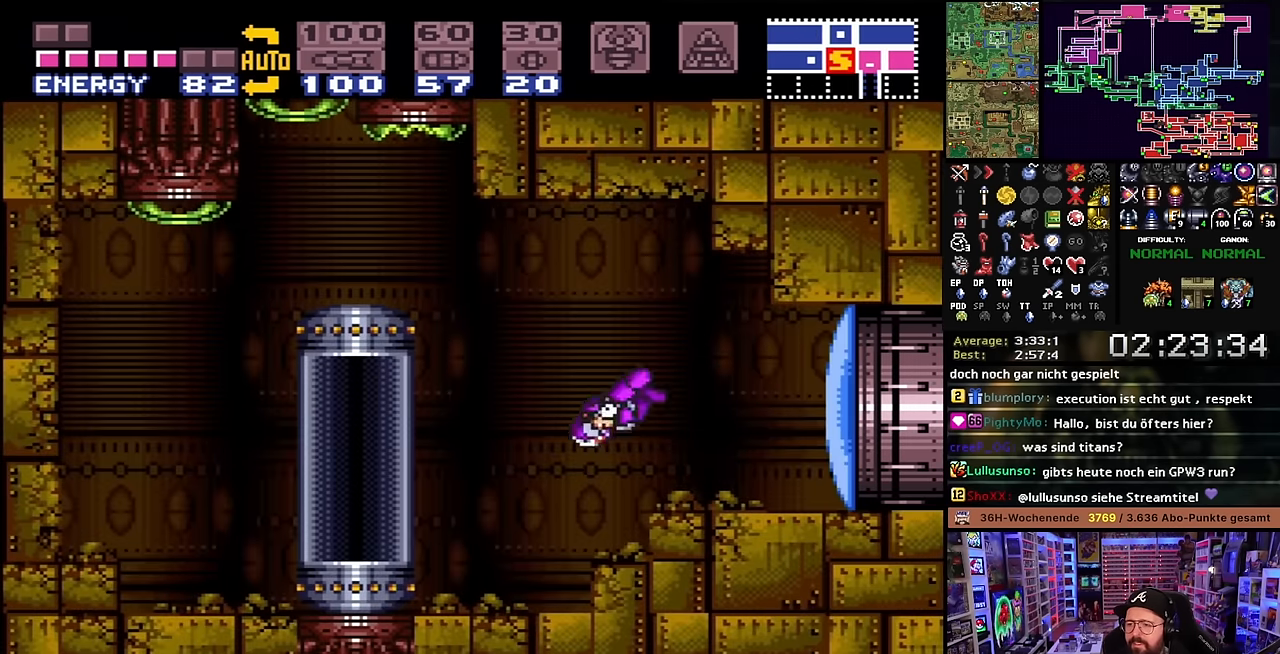
{"buttons": ["X", "DPAD_LEFT"], "events": [[216, "DPAD_LEFT", "up"], [350, "X", "up"], [383, "DPAD_LEFT", "down"], [433, "B", "down"], [466, "B", "up"], [466, "X", "down"]]}
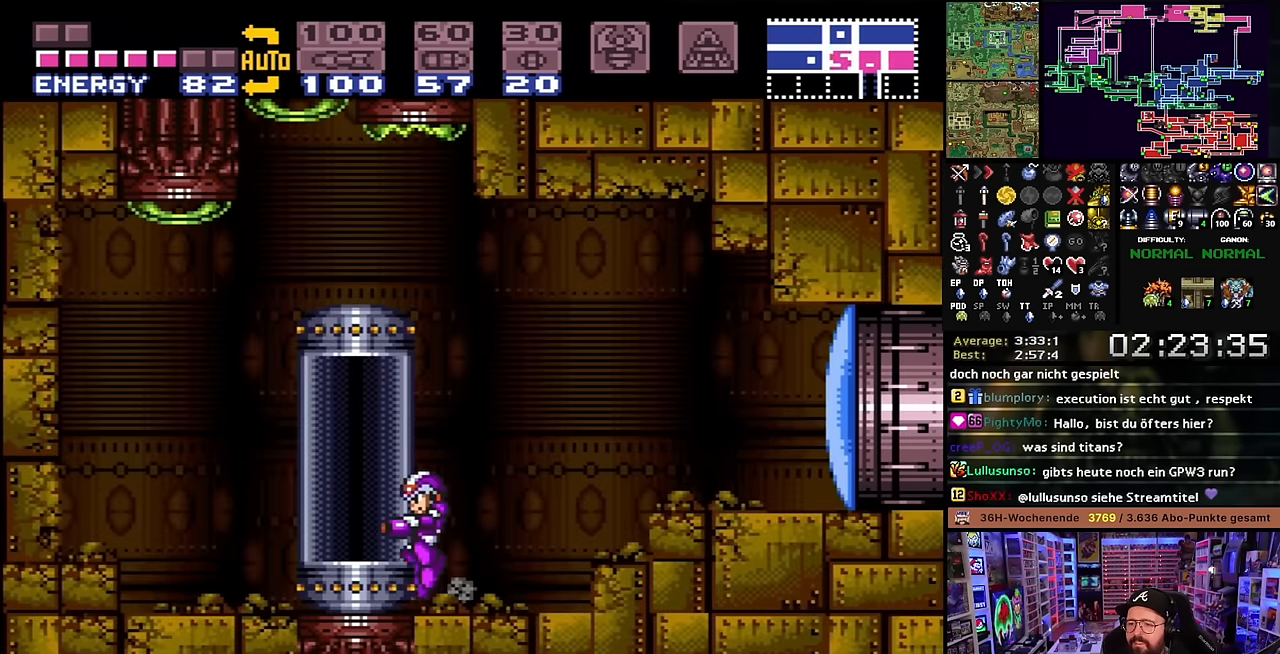
{"buttons": ["DPAD_LEFT"], "events": [[50, "START", "down"], [50, "X", "up"], [66, "START", "up"], [66, "X", "down"], [266, "X", "up"], [283, "B", "down"], [383, "B", "up"]]}
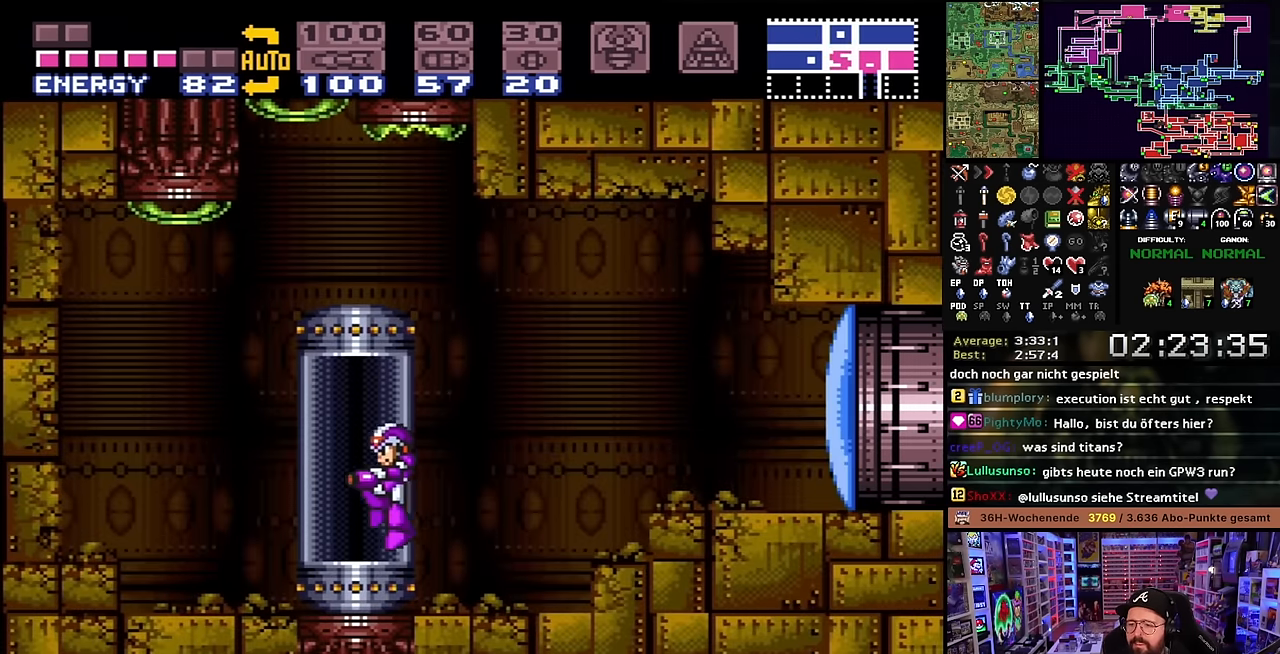
{"buttons": ["DPAD_LEFT"], "events": [[33, "DPAD_LEFT", "up"], [166, "DPAD_UP", "down"], [250, "DPAD_UP", "up"], [500, "DPAD_LEFT", "down"]]}
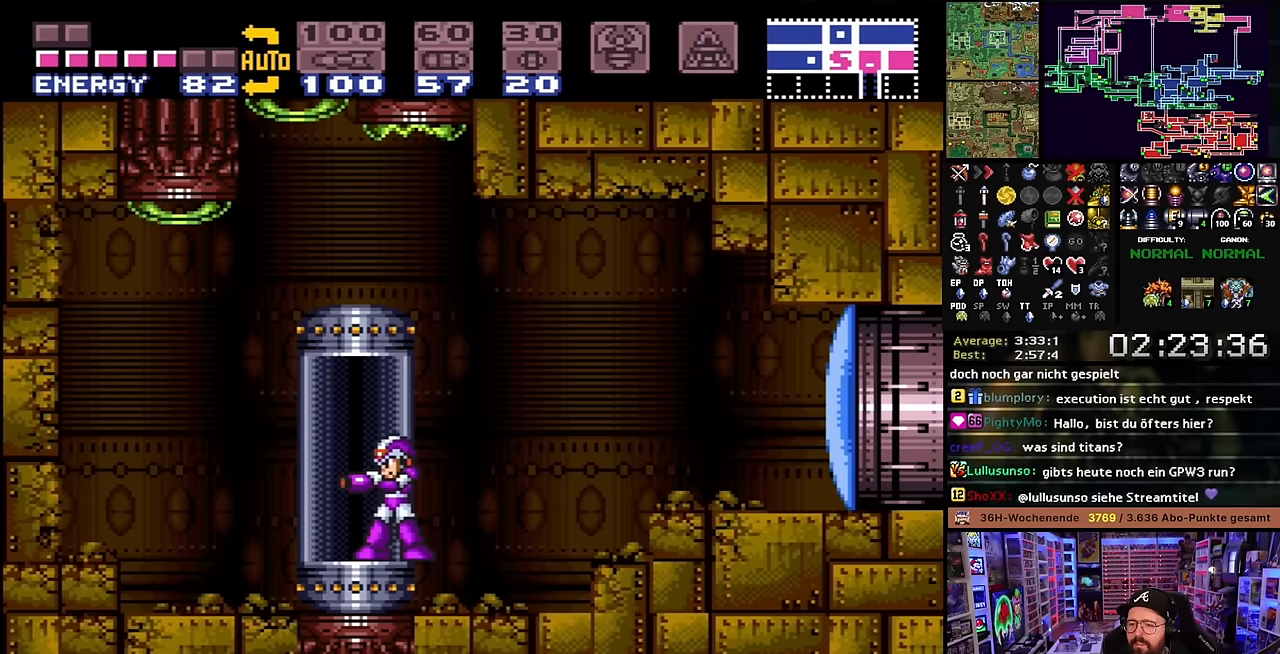
{"buttons": [], "events": [[116, "DPAD_LEFT", "up"], [166, "DPAD_UP", "down"], [250, "DPAD_UP", "up"]]}
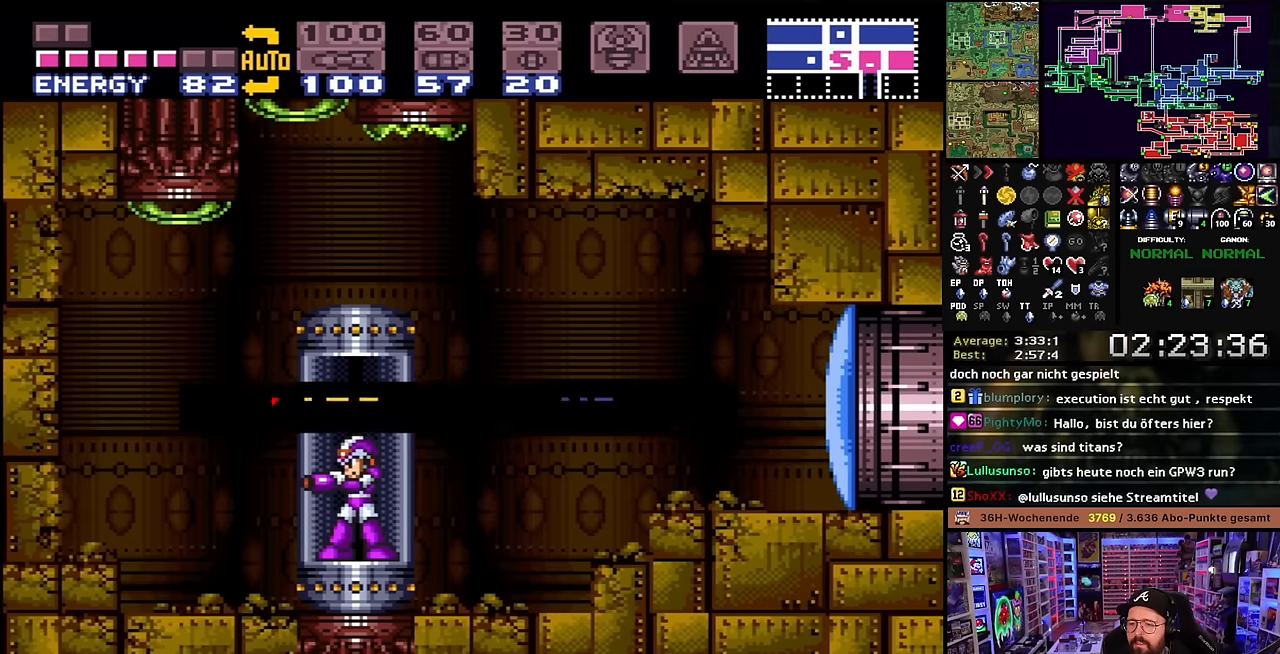
{"buttons": [], "events": [[133, "A", "down"], [216, "A", "up"]]}
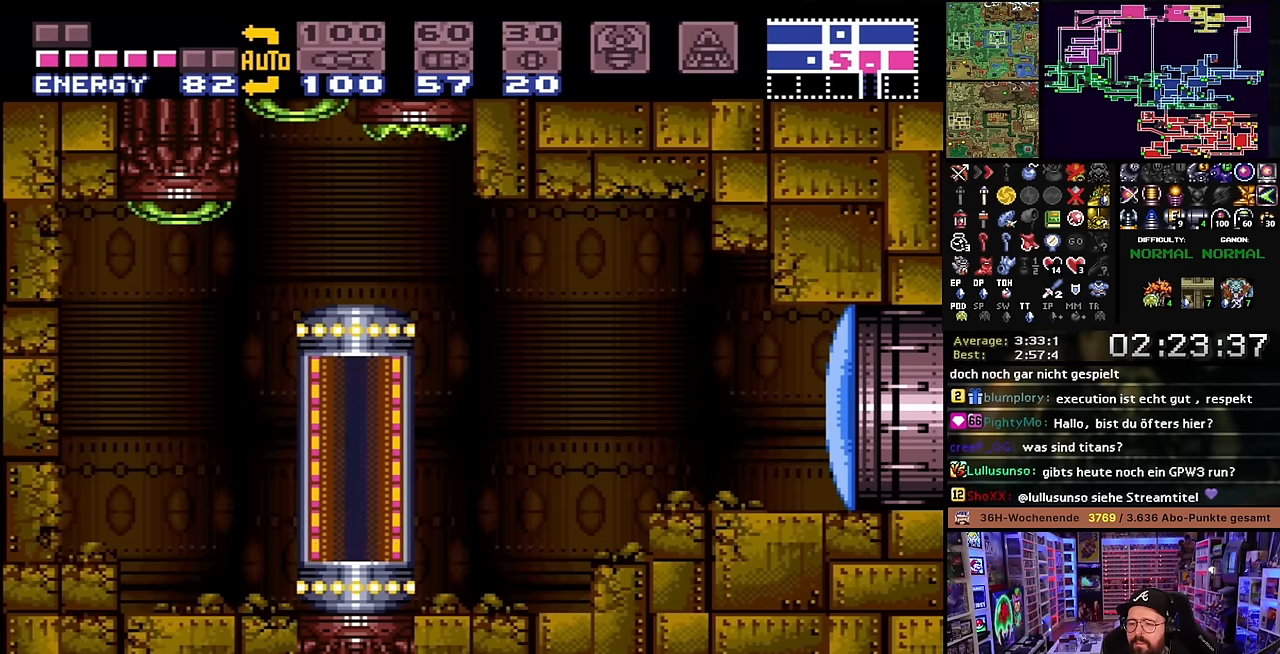
{"buttons": [], "events": []}
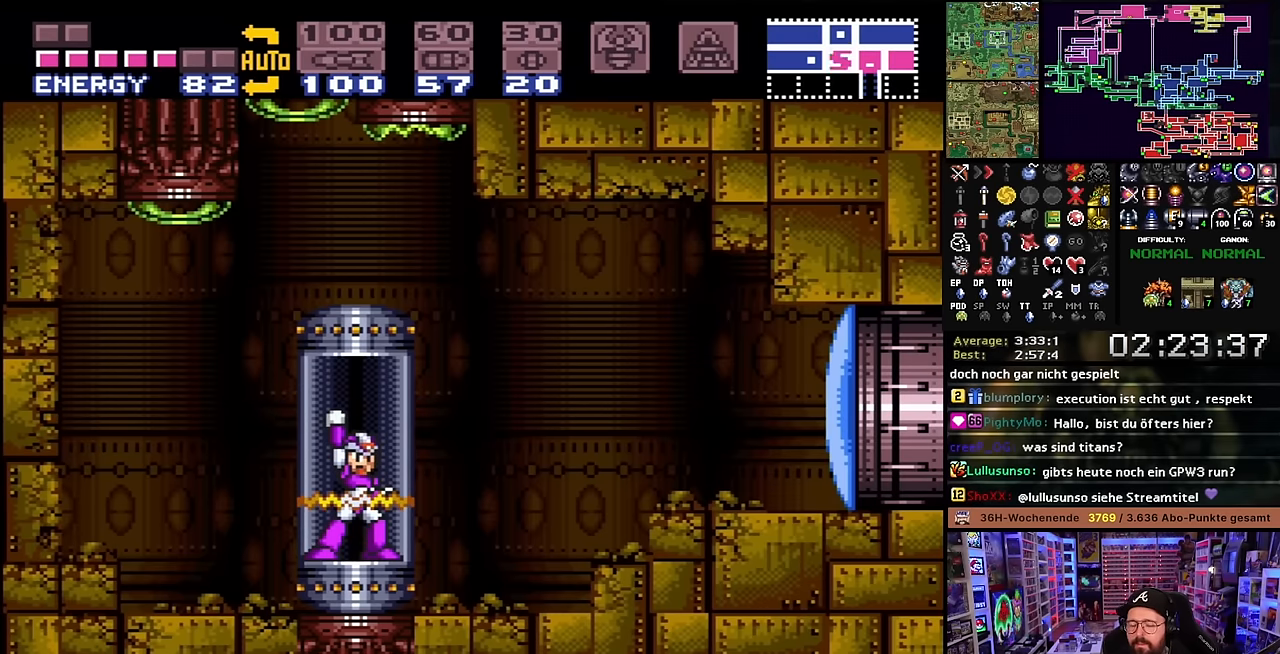
{"buttons": [], "events": []}
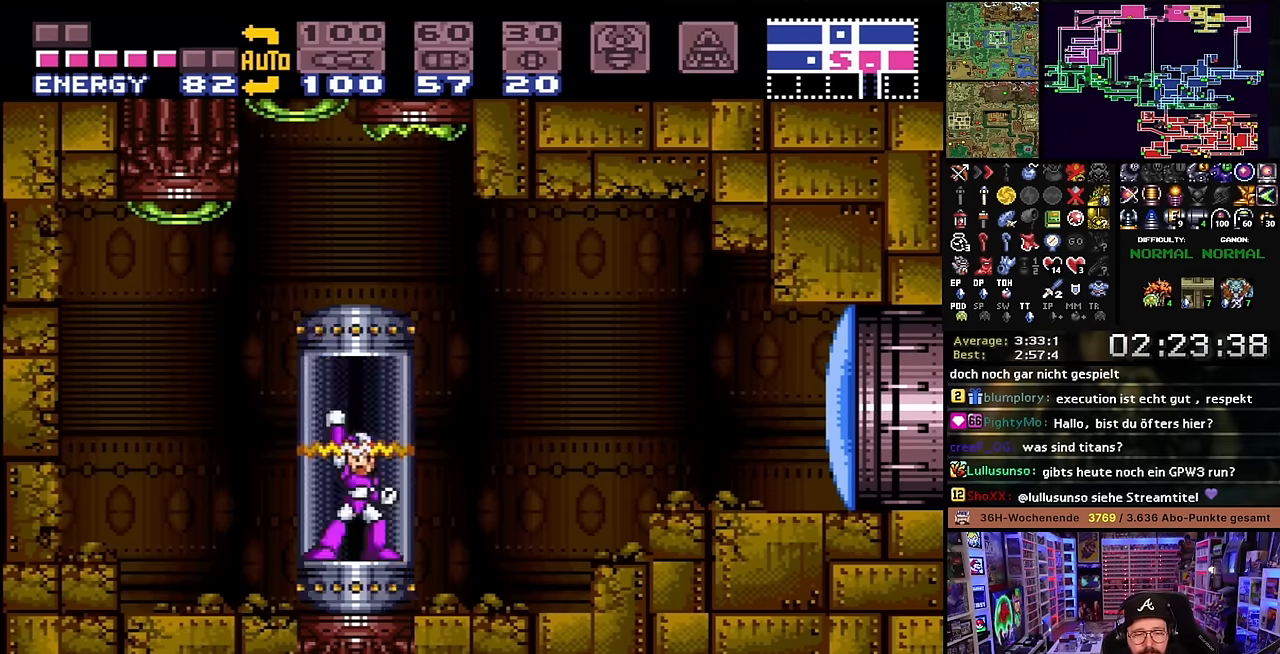
{"buttons": [], "events": []}
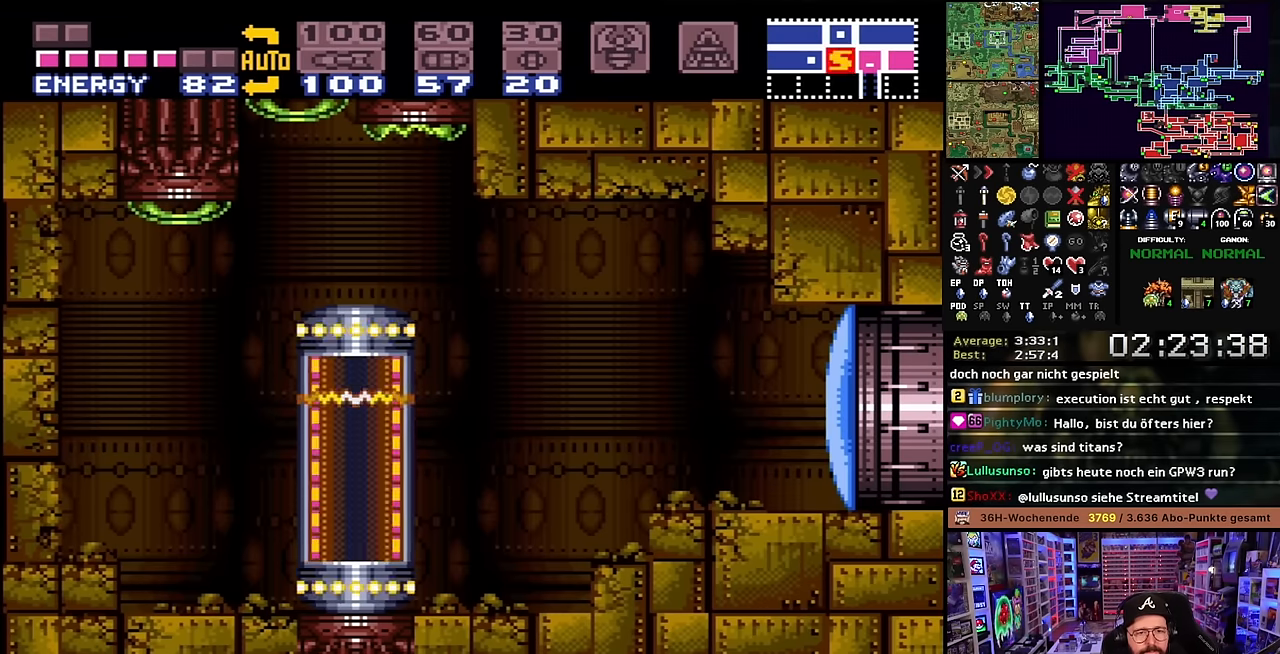
{"buttons": ["DPAD_RIGHT"], "events": [[283, "DPAD_RIGHT", "down"]]}
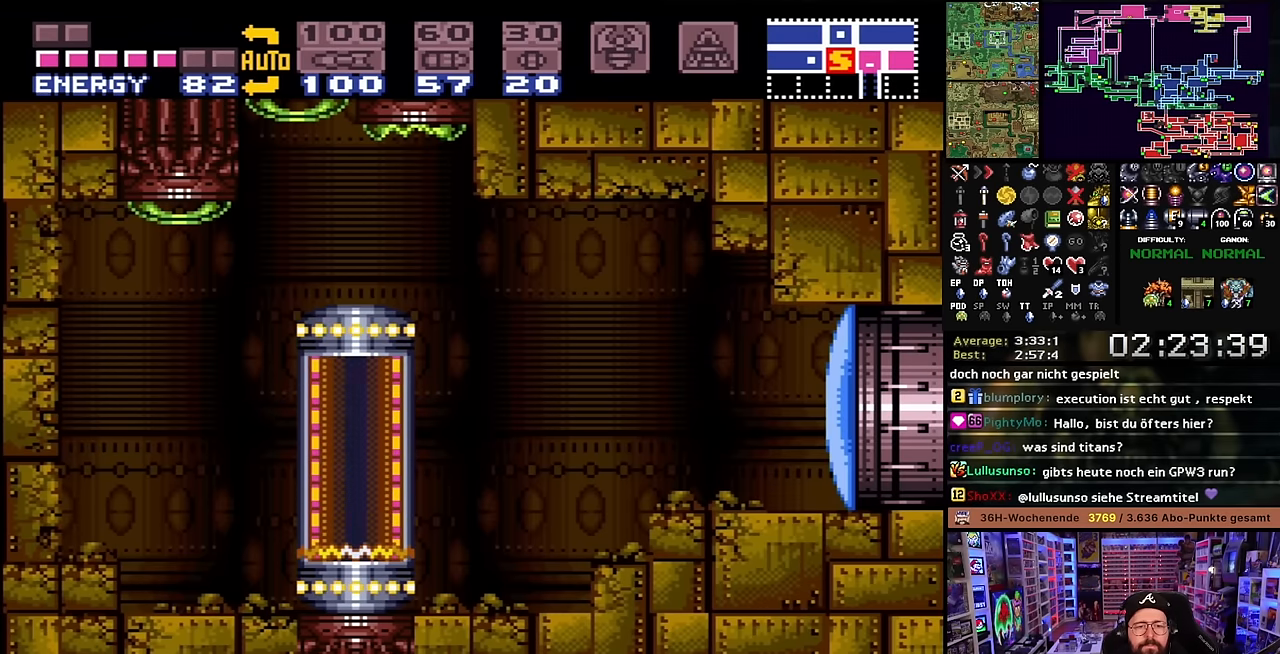
{"buttons": ["DPAD_RIGHT"], "events": []}
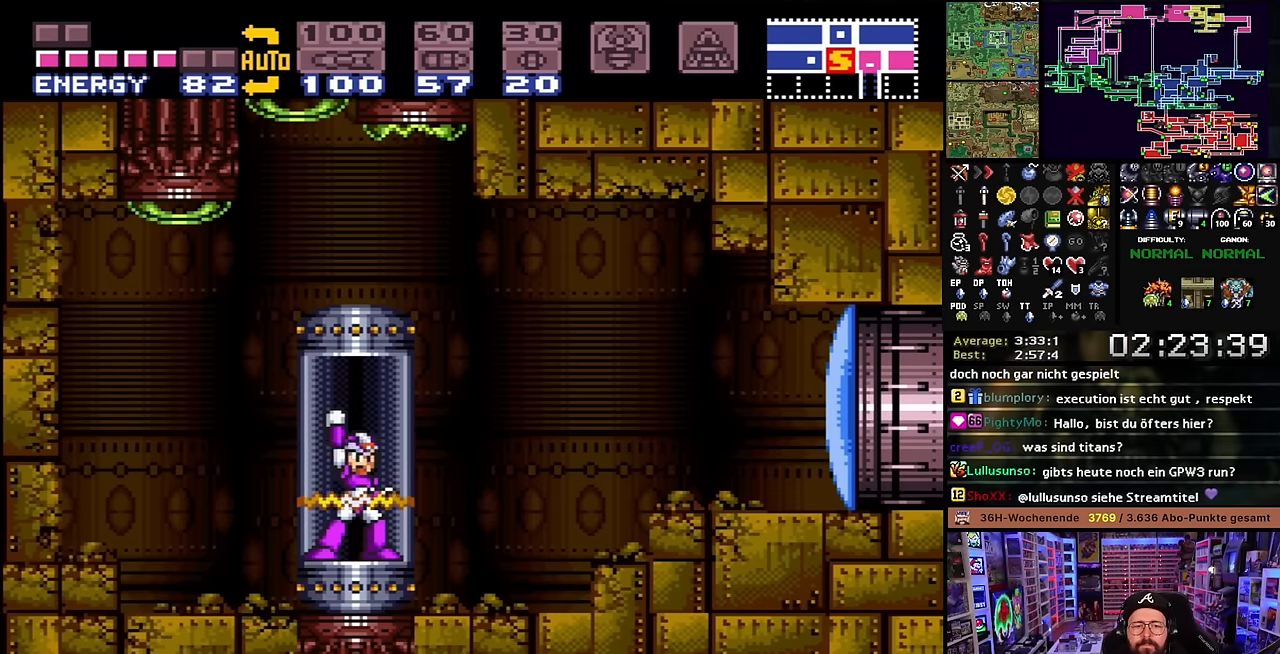
{"buttons": ["Y", "DPAD_RIGHT"], "events": [[500, "Y", "down"]]}
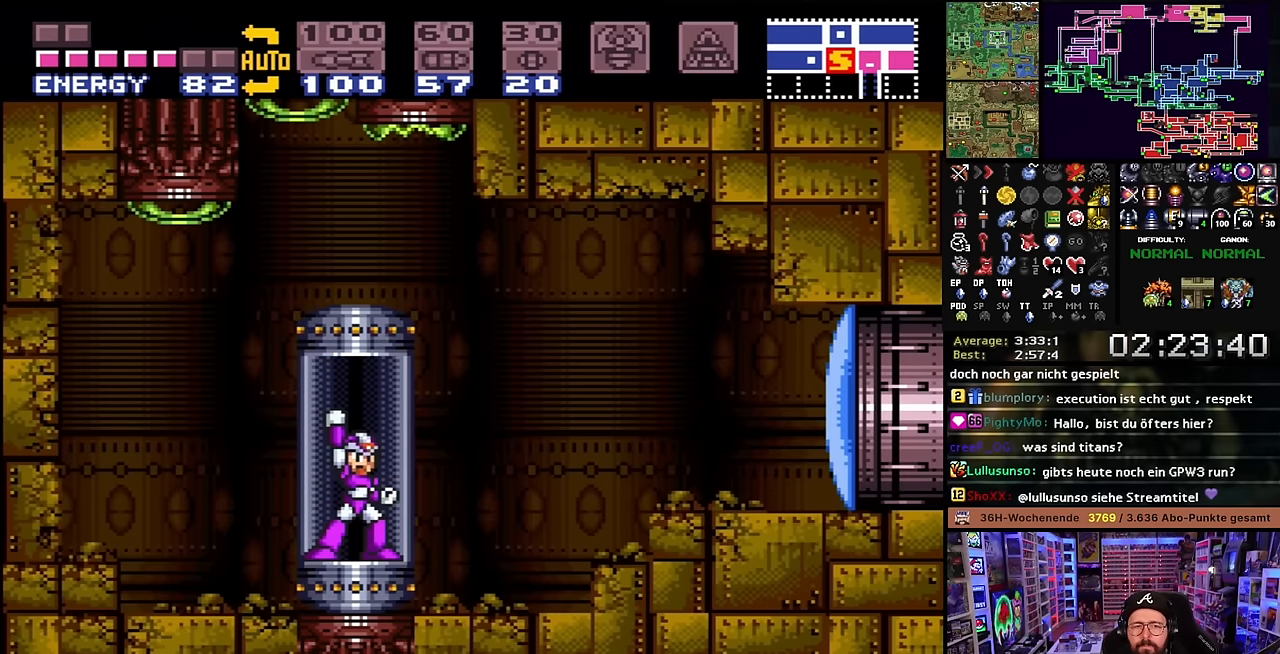
{"buttons": ["Y", "DPAD_RIGHT"], "events": [[83, "Y", "up"], [150, "Y", "down"], [266, "Y", "up"], [333, "Y", "down"], [416, "Y", "up"], [466, "DPAD_RIGHT", "up"], [483, "DPAD_RIGHT", "down"], [483, "Y", "down"]]}
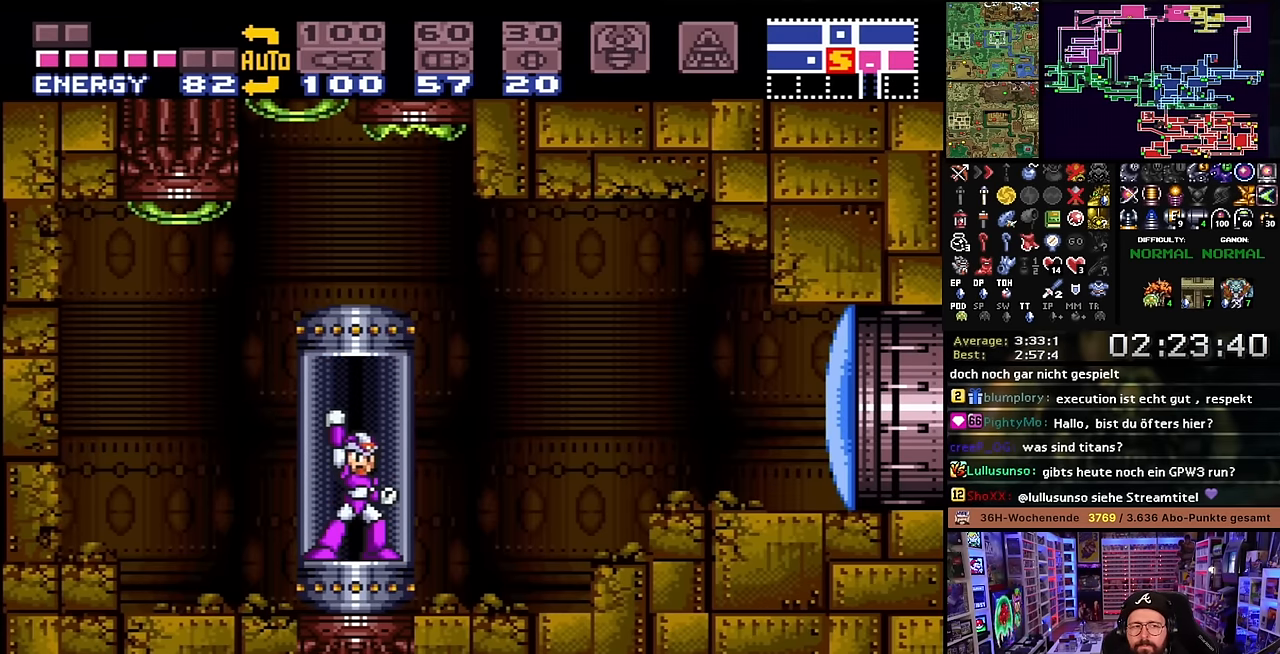
{"buttons": ["DPAD_RIGHT"], "events": [[83, "Y", "up"], [150, "Y", "down"], [266, "Y", "up"], [333, "Y", "down"], [433, "Y", "up"]]}
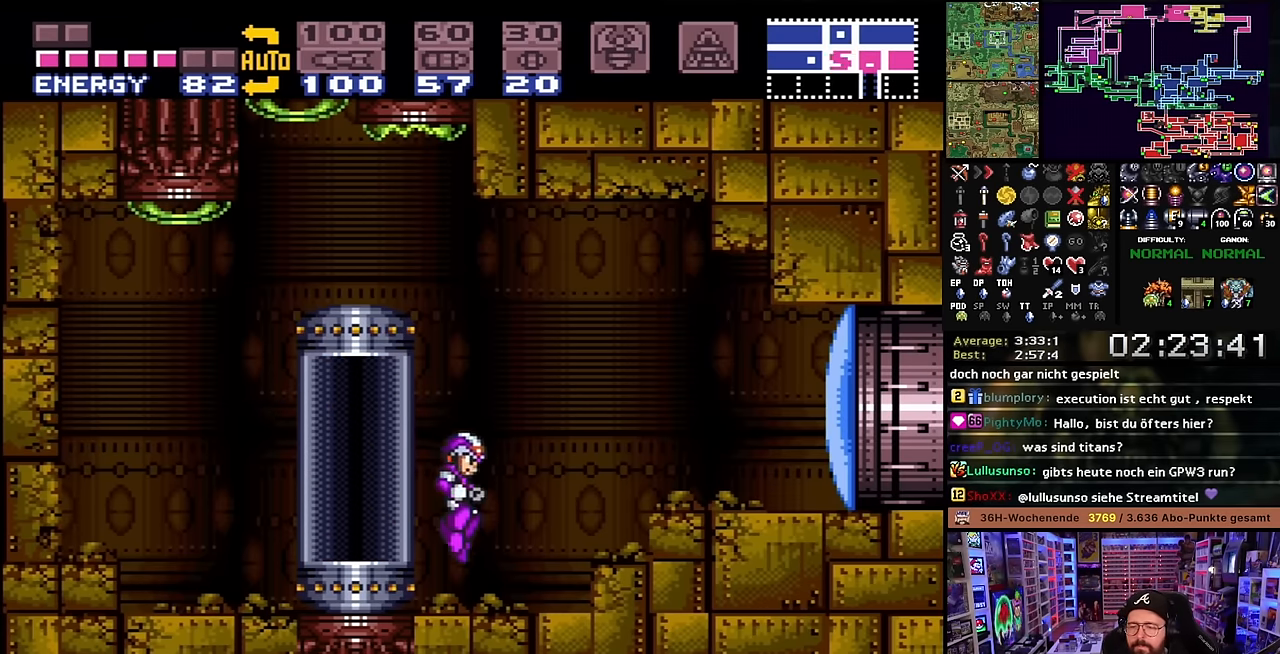
{"buttons": ["X", "DPAD_RIGHT"], "events": [[116, "X", "down"], [333, "B", "down"], [333, "X", "up"], [483, "B", "up"], [483, "X", "down"]]}
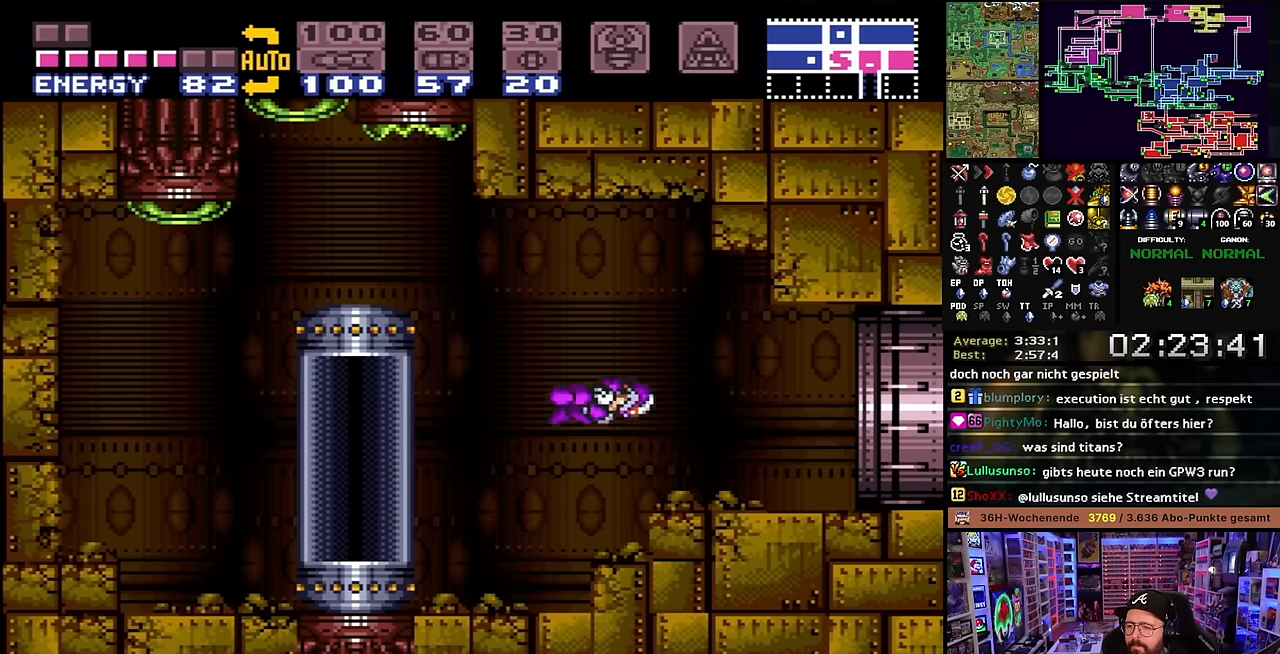
{"buttons": ["X", "DPAD_RIGHT"], "events": []}
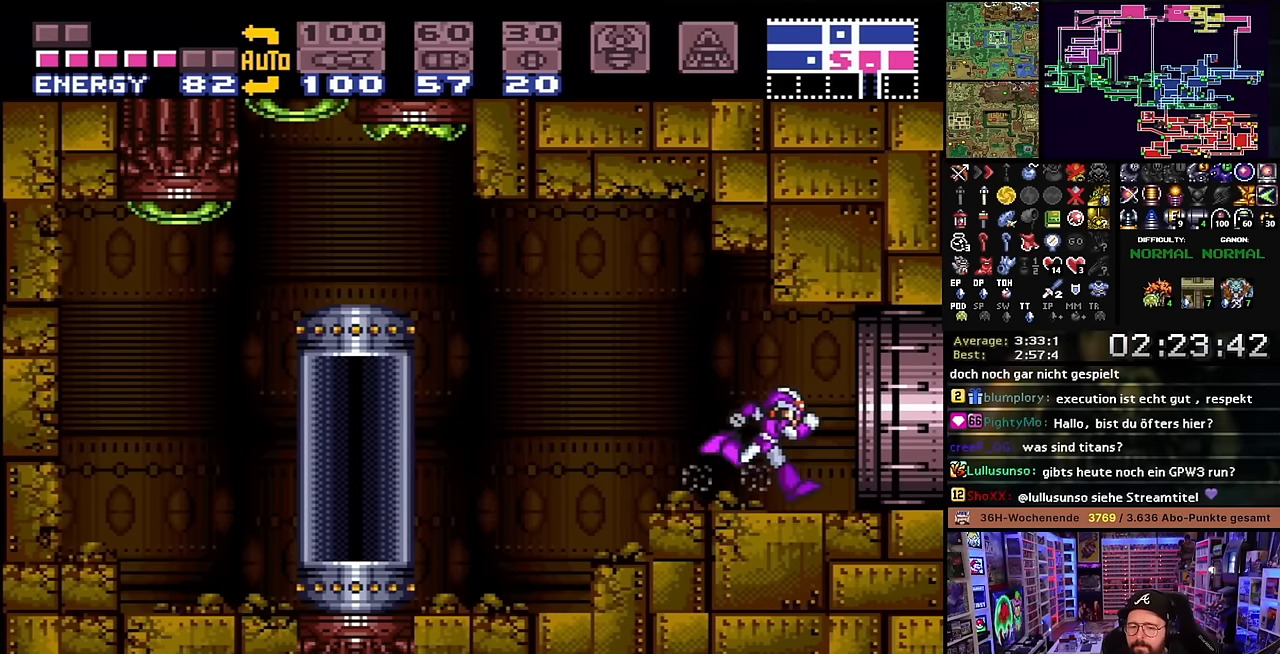
{"buttons": ["X", "DPAD_RIGHT"], "events": []}
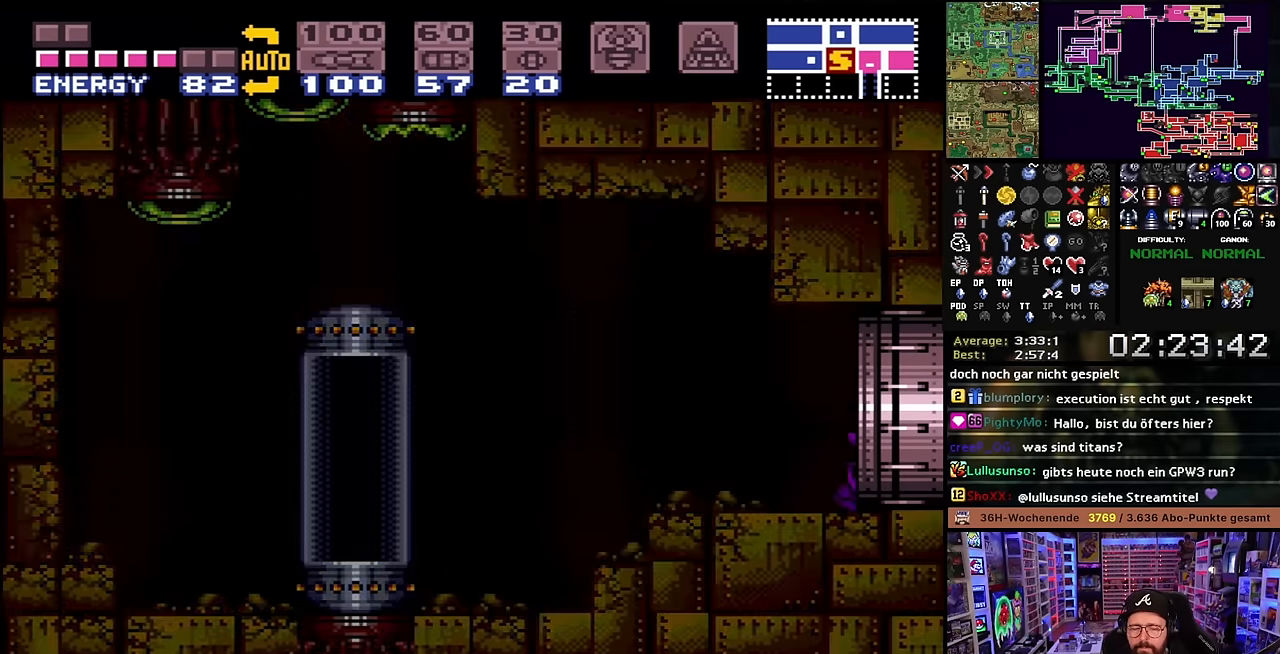
{"buttons": ["DPAD_RIGHT"], "events": [[233, "DPAD_RIGHT", "up"], [233, "X", "up"], [366, "B", "down"], [466, "DPAD_RIGHT", "down"], [483, "B", "up"]]}
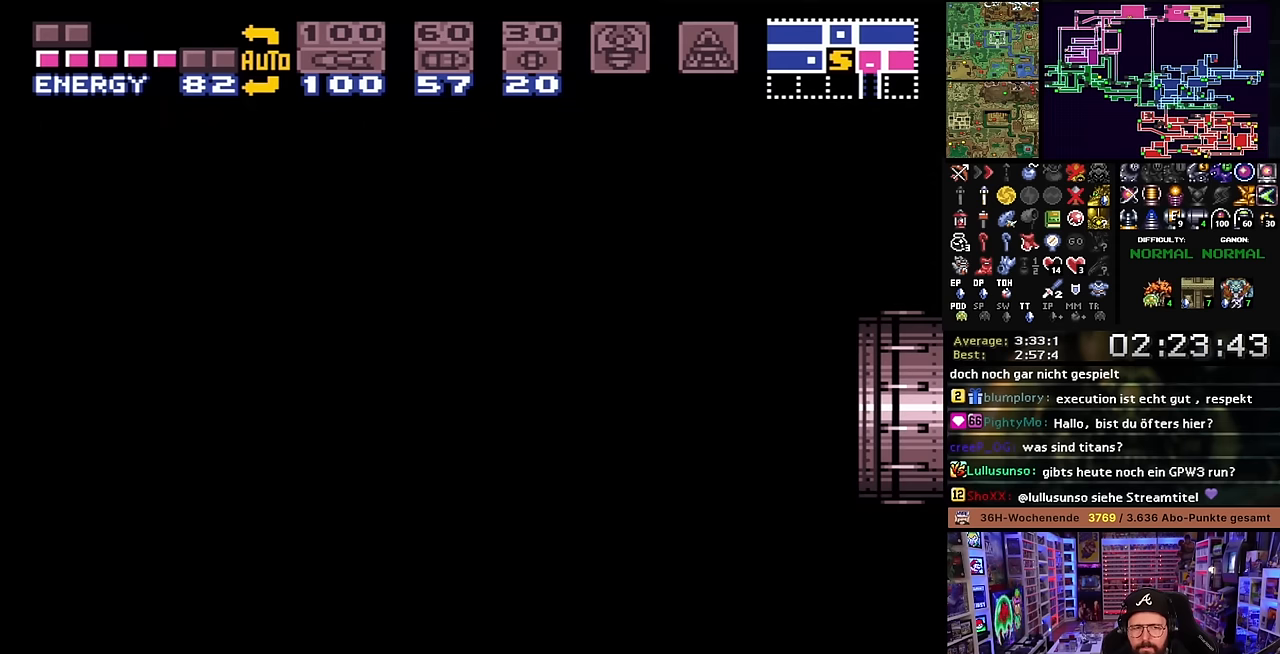
{"buttons": ["B", "DPAD_RIGHT"], "events": [[66, "B", "down"], [83, "DPAD_RIGHT", "up"], [183, "B", "up"], [266, "B", "down"], [316, "DPAD_RIGHT", "down"], [350, "B", "up"], [416, "B", "down"]]}
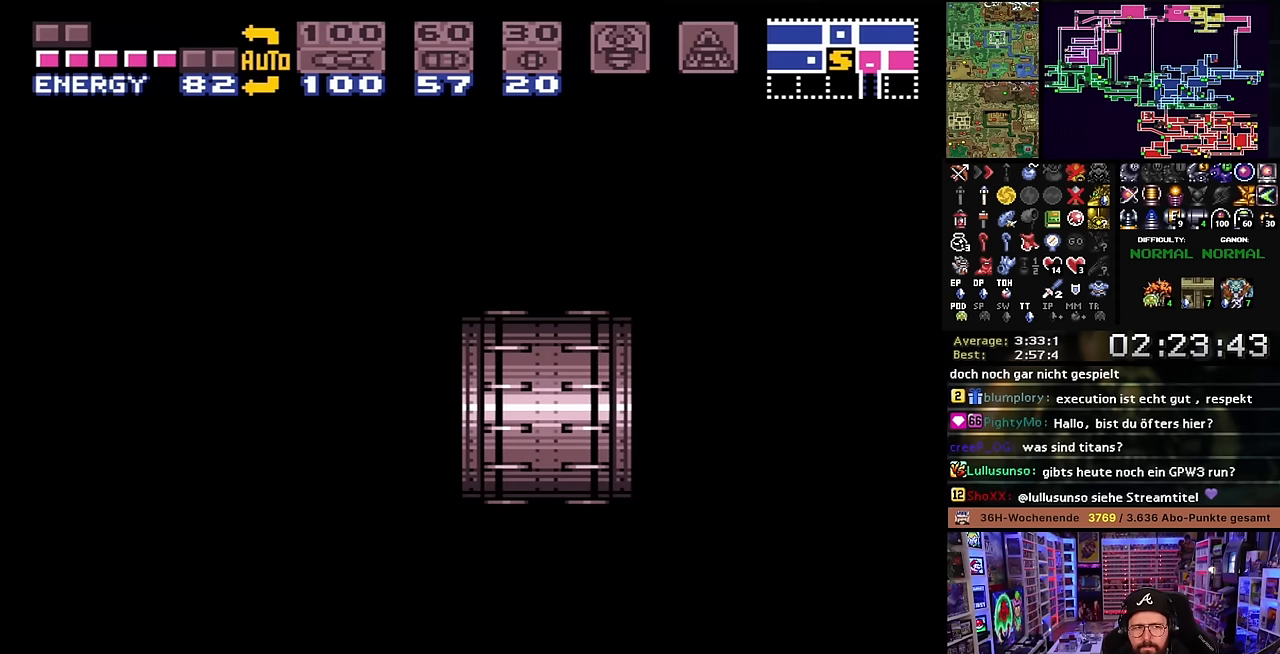
{"buttons": ["X", "DPAD_RIGHT"], "events": [[16, "B", "up"], [133, "X", "down"]]}
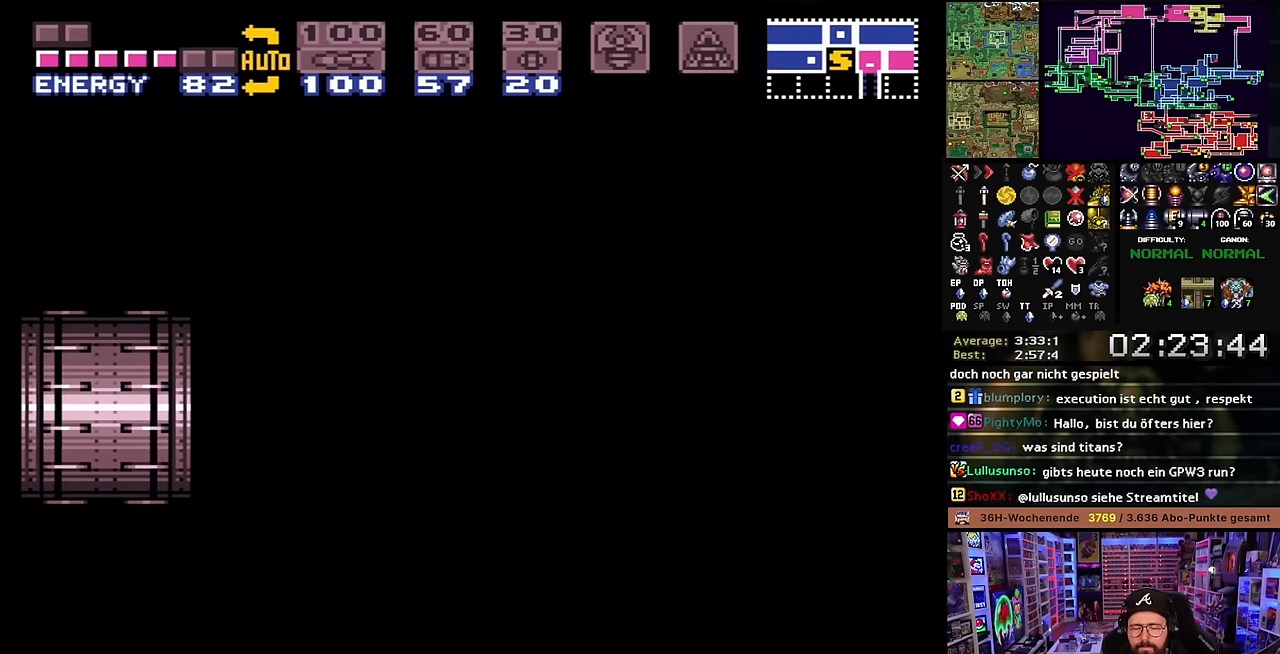
{"buttons": ["X", "DPAD_RIGHT"], "events": []}
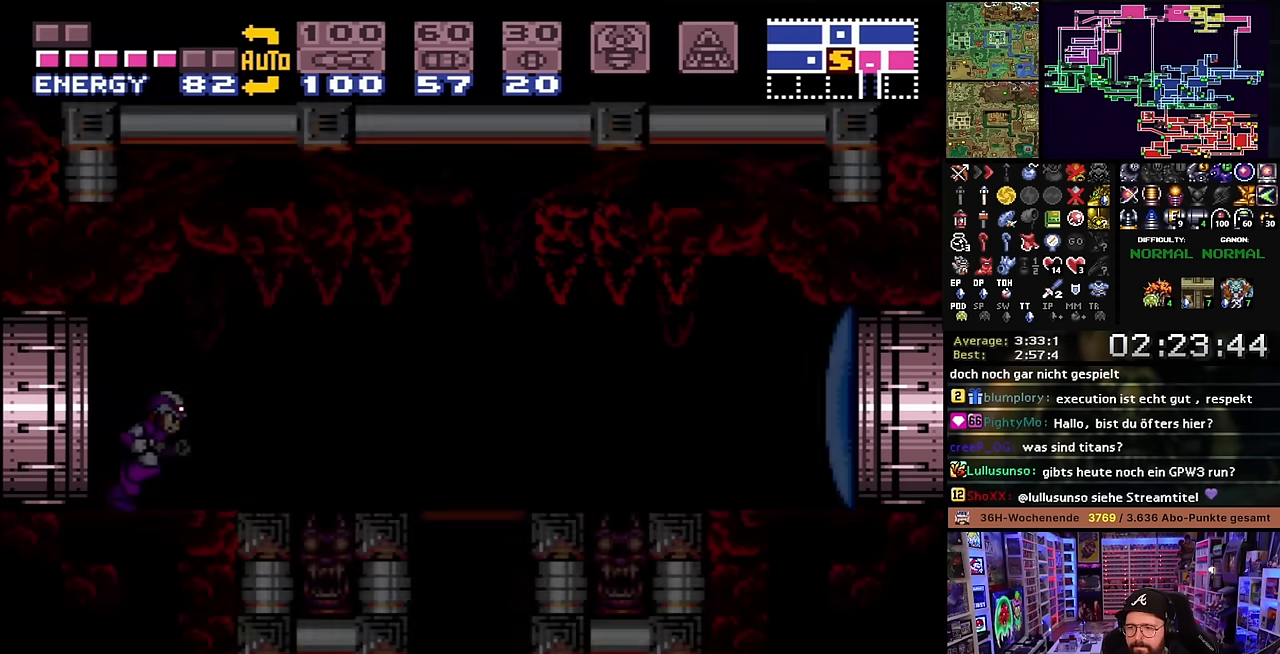
{"buttons": ["X", "DPAD_RIGHT"], "events": []}
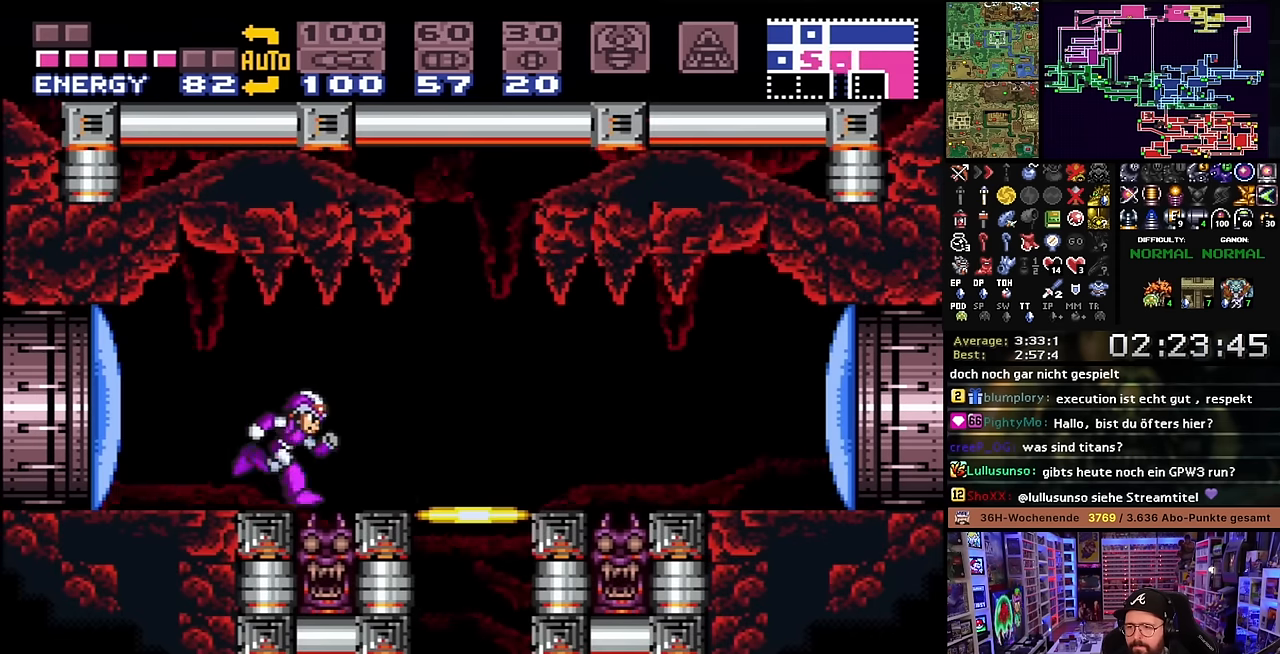
{"buttons": []}